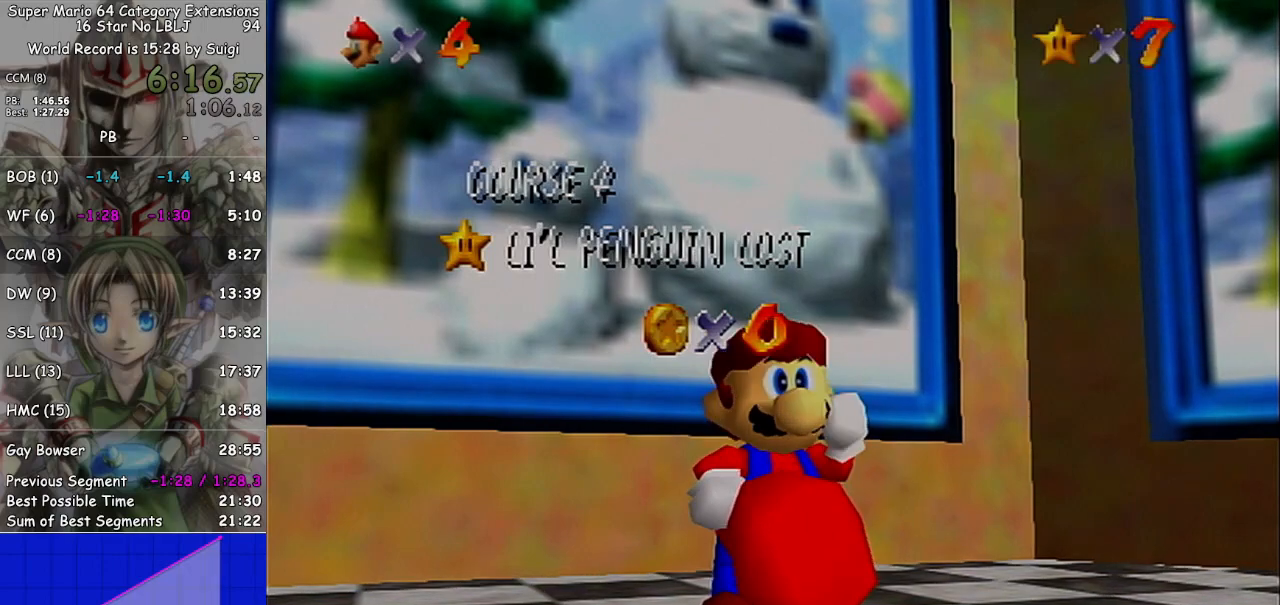
Gameplay with a controller (Nintendo layout); each line is a JSON object with the inputs held at the frame after it. "events" lists button and stick changes between this image and that frame as [ms after this image, input, new state], when the widget could be followed in between. Not read: L3 R3.
{"buttons": [], "left_stick": "up-left", "right_stick": "center", "events": [[133, "left_stick", "up-left"], [267, "A", "down"], [333, "A", "up"], [433, "A", "down"], [500, "A", "up"]]}
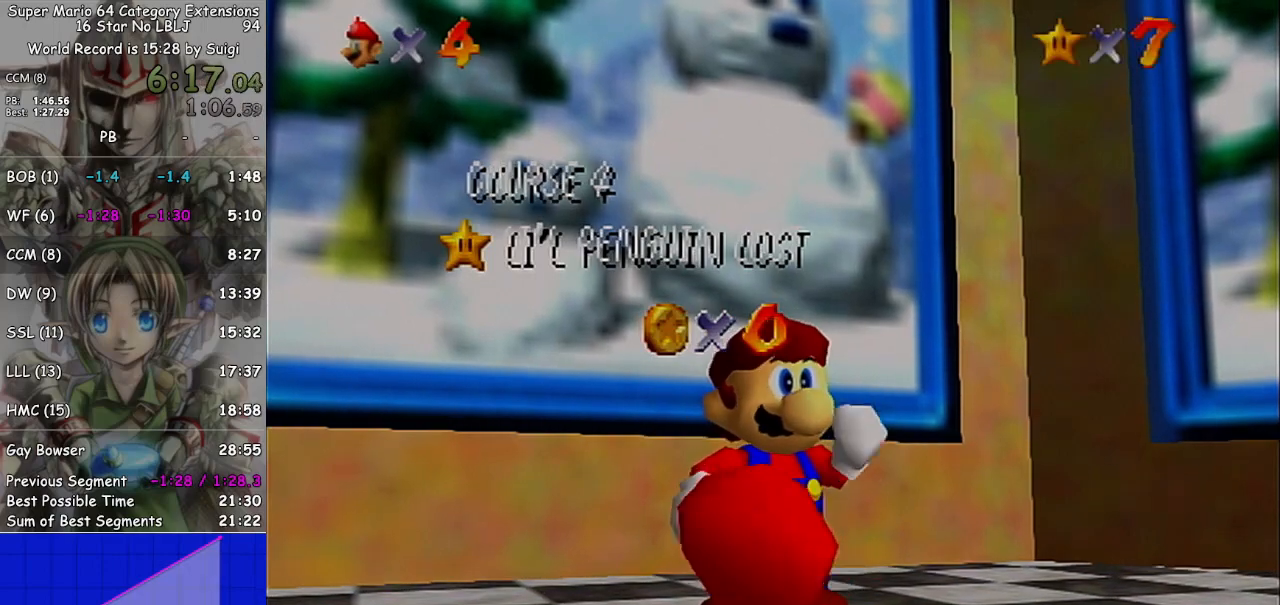
{"buttons": [], "left_stick": "up-left", "right_stick": "center", "events": [[100, "A", "down"], [133, "A", "up"], [233, "A", "down"], [333, "A", "up"], [400, "A", "down"], [500, "A", "up"]]}
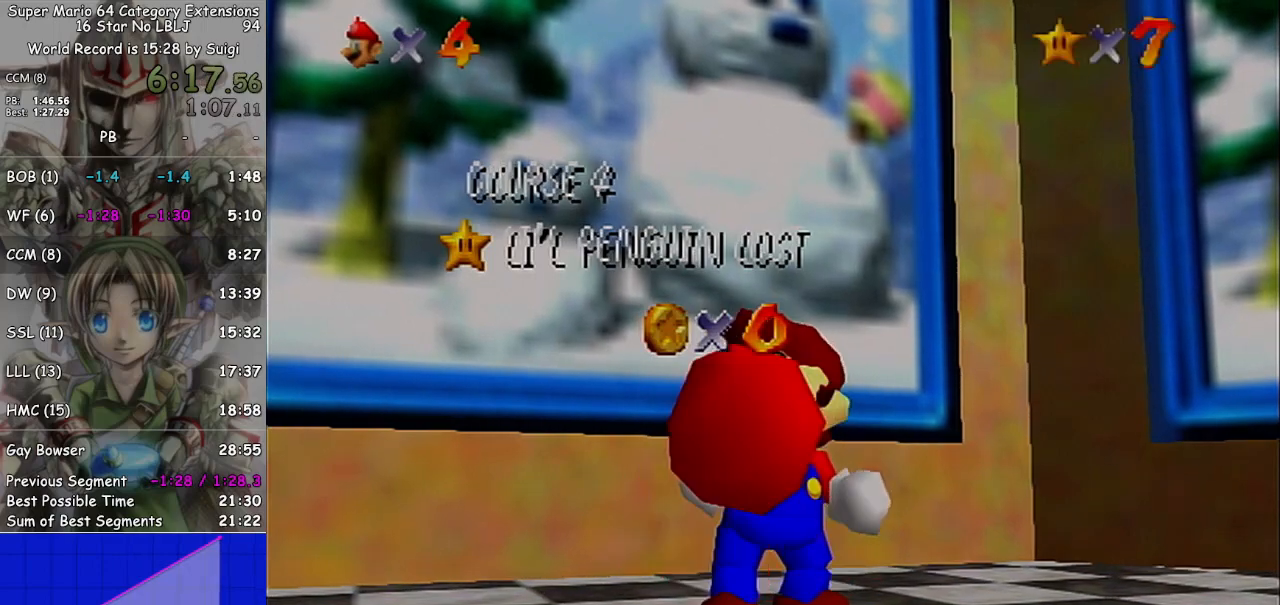
{"buttons": ["A"], "left_stick": "up-left", "right_stick": "center", "events": [[67, "A", "down"], [200, "A", "up"], [267, "A", "down"], [367, "A", "up"], [433, "A", "down"]]}
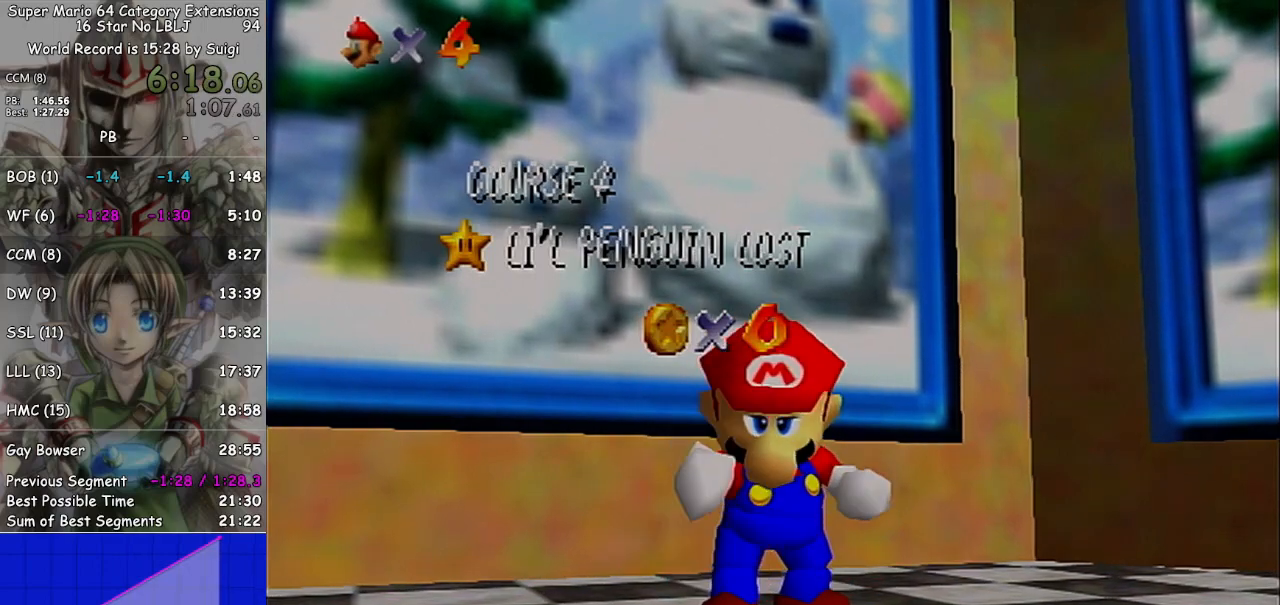
{"buttons": ["A"], "left_stick": "up-left", "right_stick": "center", "events": [[33, "A", "up"], [167, "A", "down"], [233, "A", "up"], [300, "A", "down"], [400, "A", "up"], [467, "A", "down"]]}
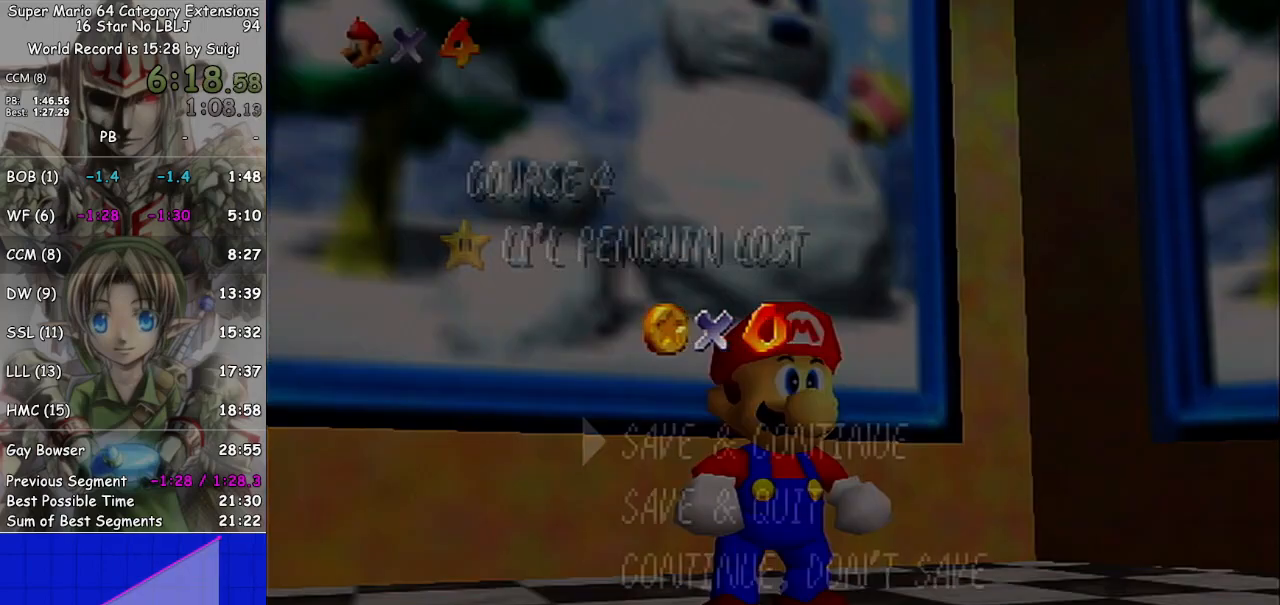
{"buttons": [], "left_stick": "up-left", "right_stick": "center", "events": [[67, "A", "up"], [300, "A", "down"], [400, "A", "up"]]}
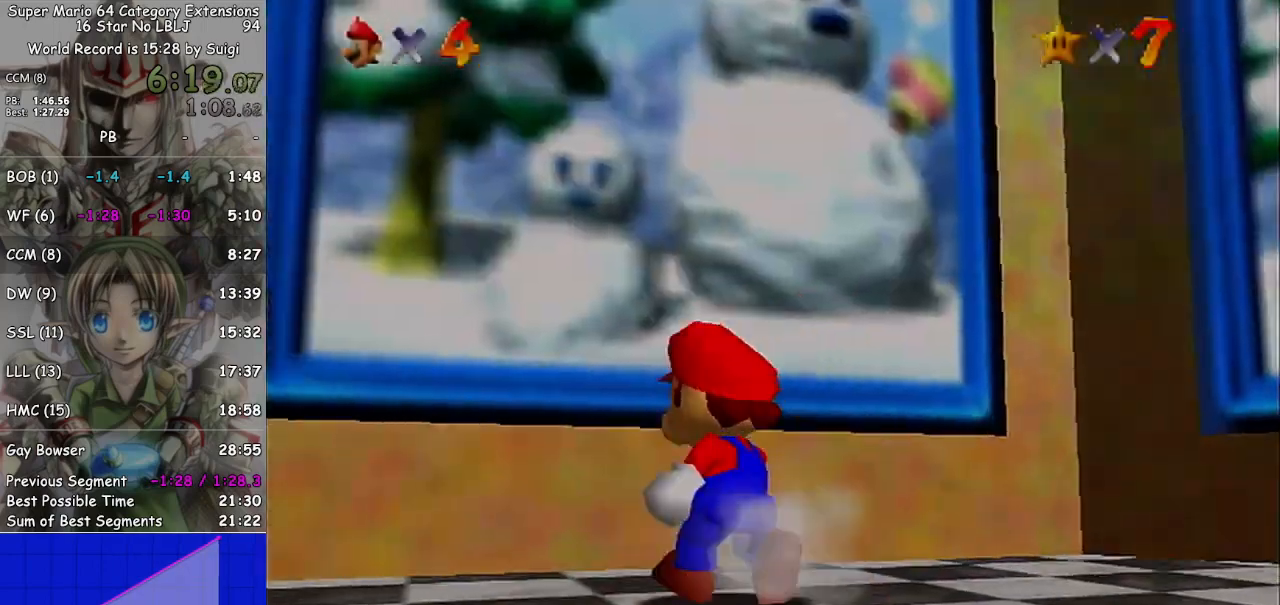
{"buttons": [], "left_stick": "up", "right_stick": "center", "events": [[100, "L1", "down"], [133, "left_stick", "up"], [167, "A", "down"], [267, "A", "up"], [267, "L1", "up"]]}
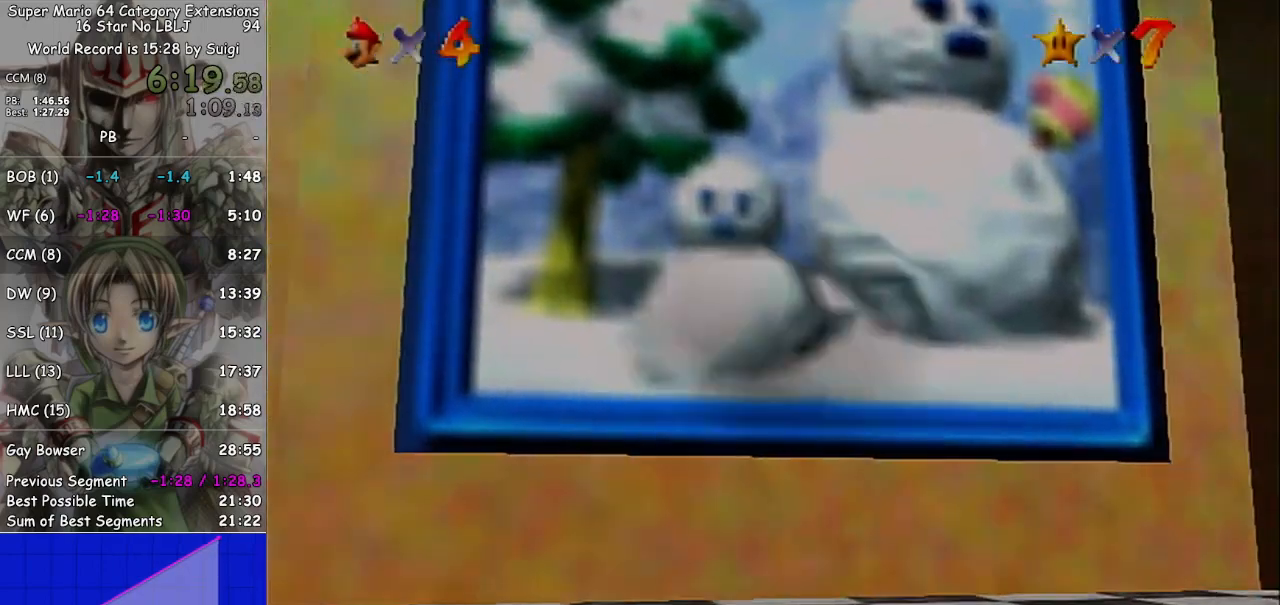
{"buttons": [], "left_stick": "center", "right_stick": "center", "events": [[233, "left_stick", "center"]]}
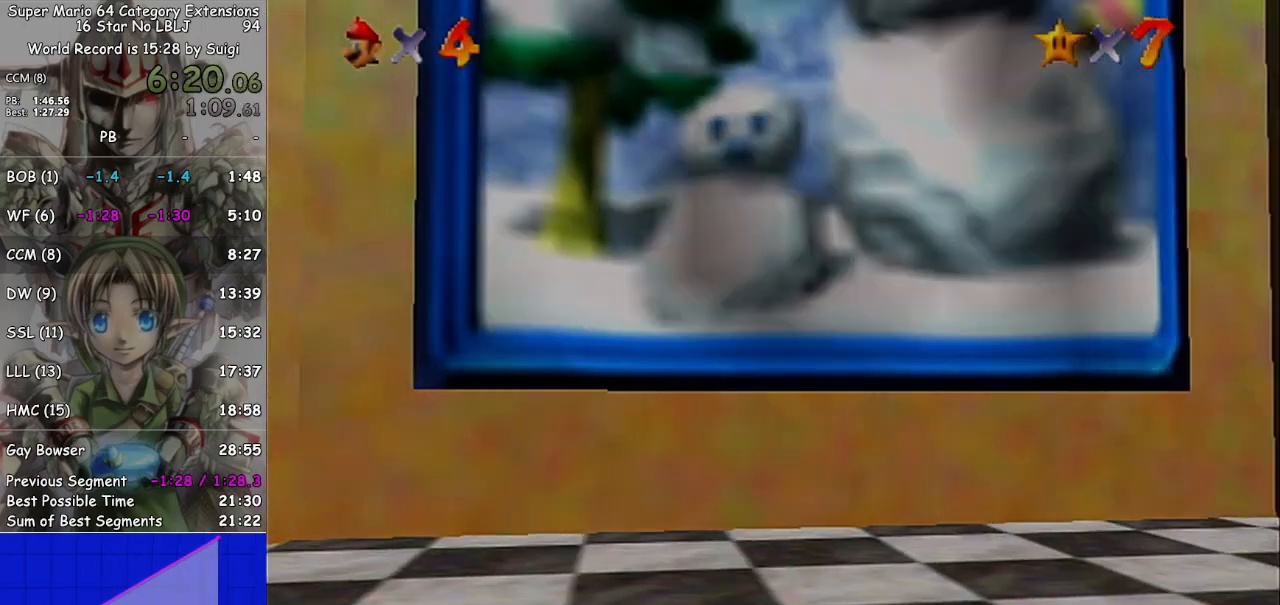
{"buttons": [], "left_stick": "center", "right_stick": "center", "events": []}
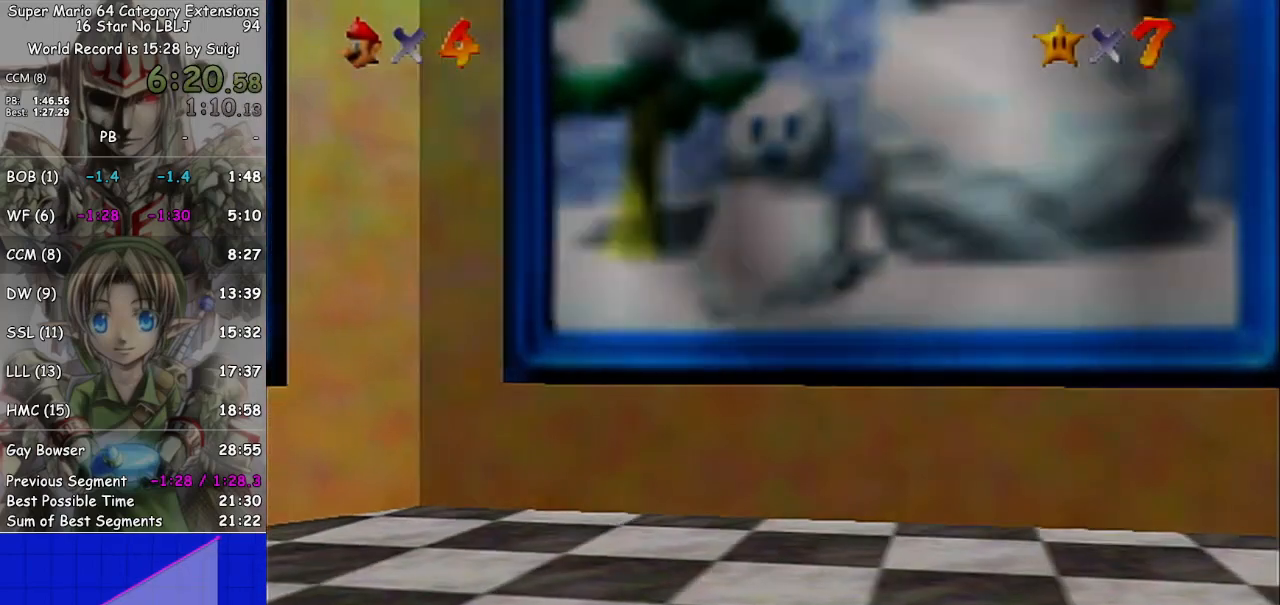
{"buttons": [], "left_stick": "center", "right_stick": "center", "events": []}
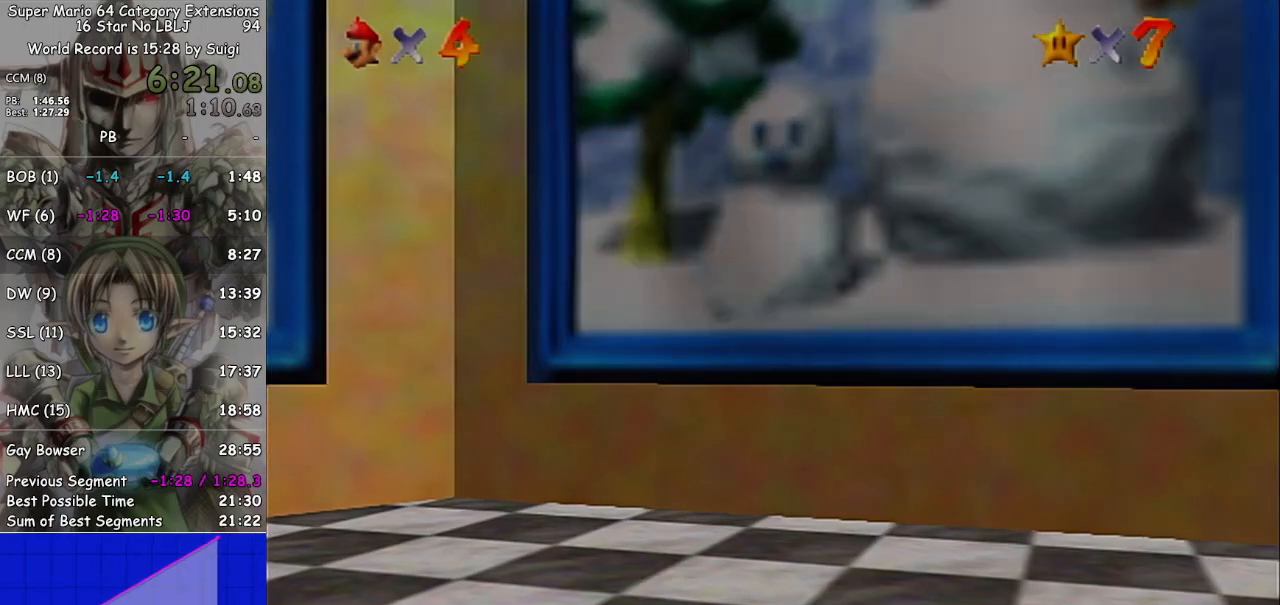
{"buttons": [], "left_stick": "center", "right_stick": "center", "events": []}
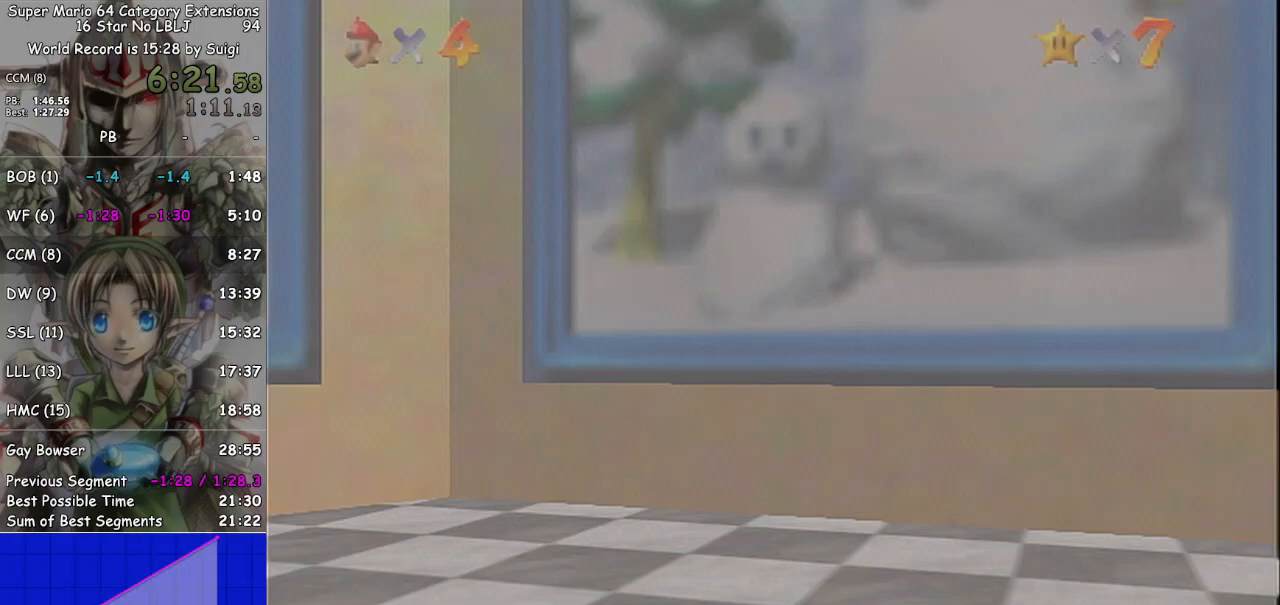
{"buttons": [], "left_stick": "center", "right_stick": "center", "events": []}
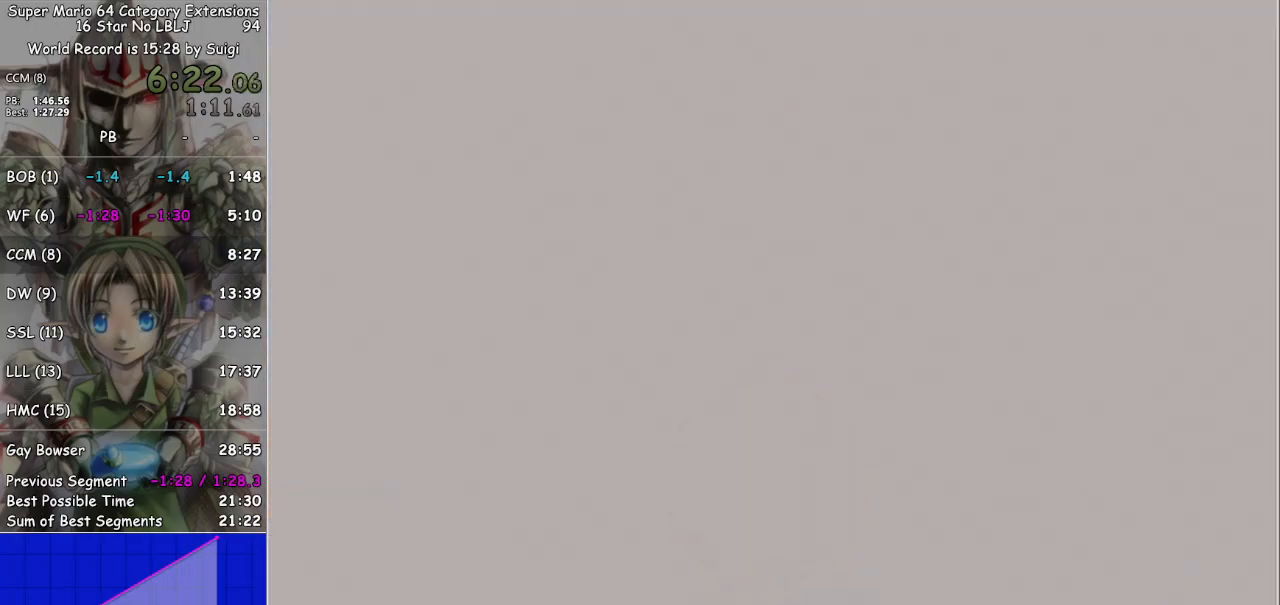
{"buttons": [], "left_stick": "center", "right_stick": "center", "events": []}
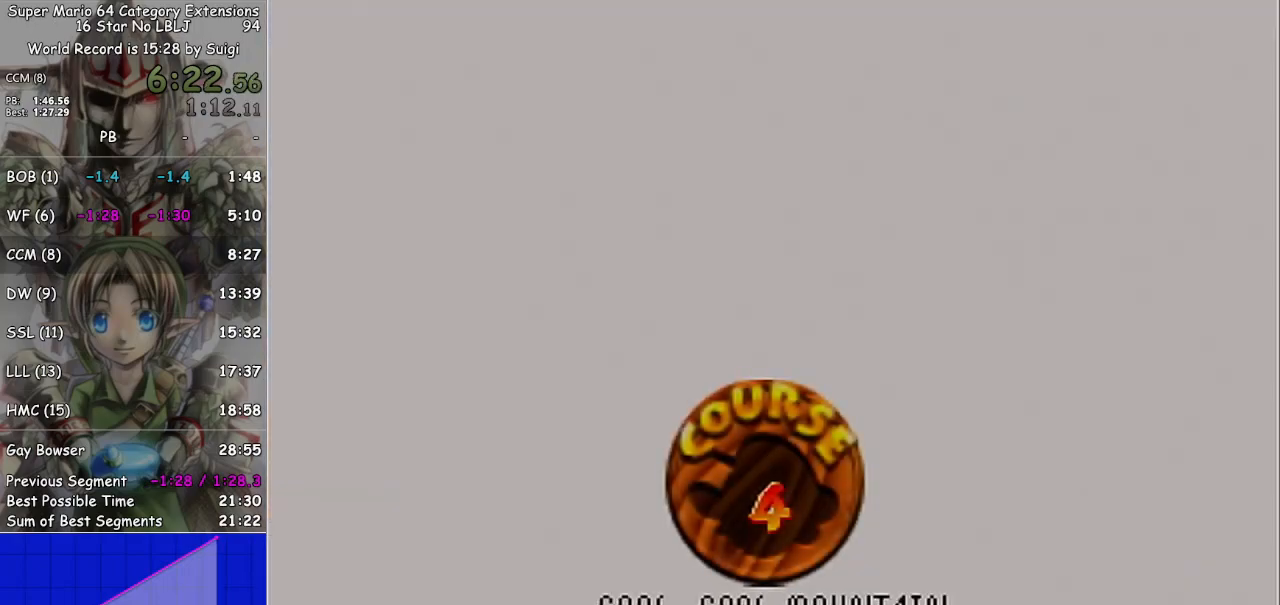
{"buttons": ["A"], "left_stick": "center", "right_stick": "center", "events": [[33, "A", "down"], [67, "A", "up"], [200, "A", "down"], [233, "A", "up"], [333, "A", "down"], [400, "A", "up"], [500, "A", "down"]]}
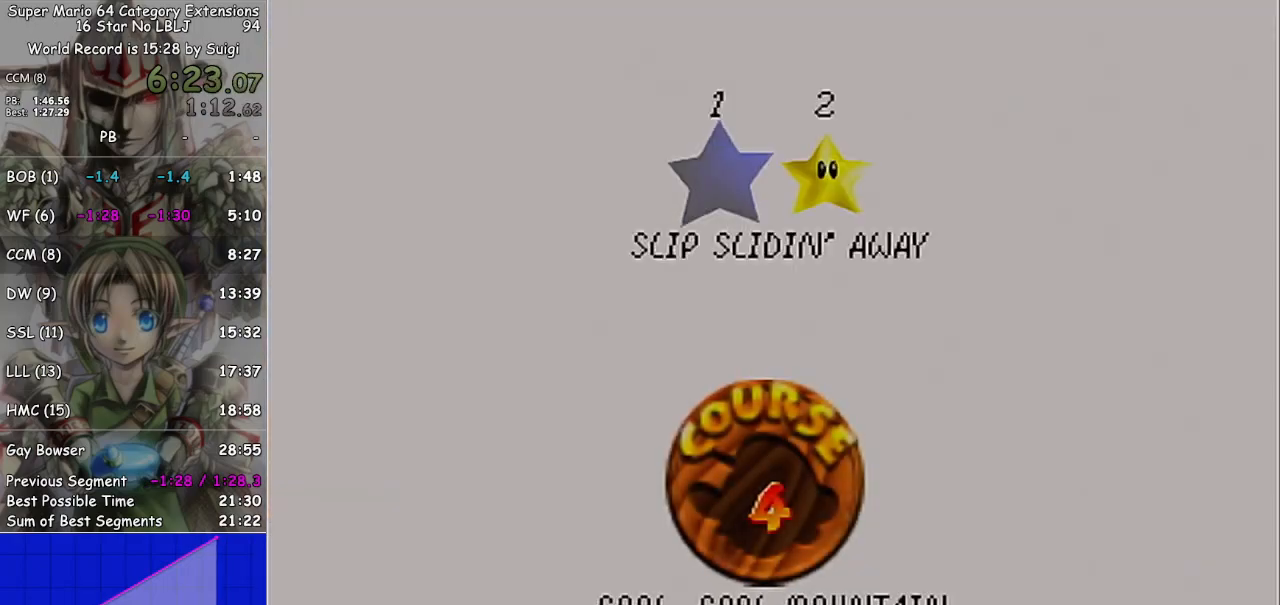
{"buttons": [], "left_stick": "center", "right_stick": "center", "events": [[67, "A", "up"], [133, "A", "down"], [233, "A", "up"]]}
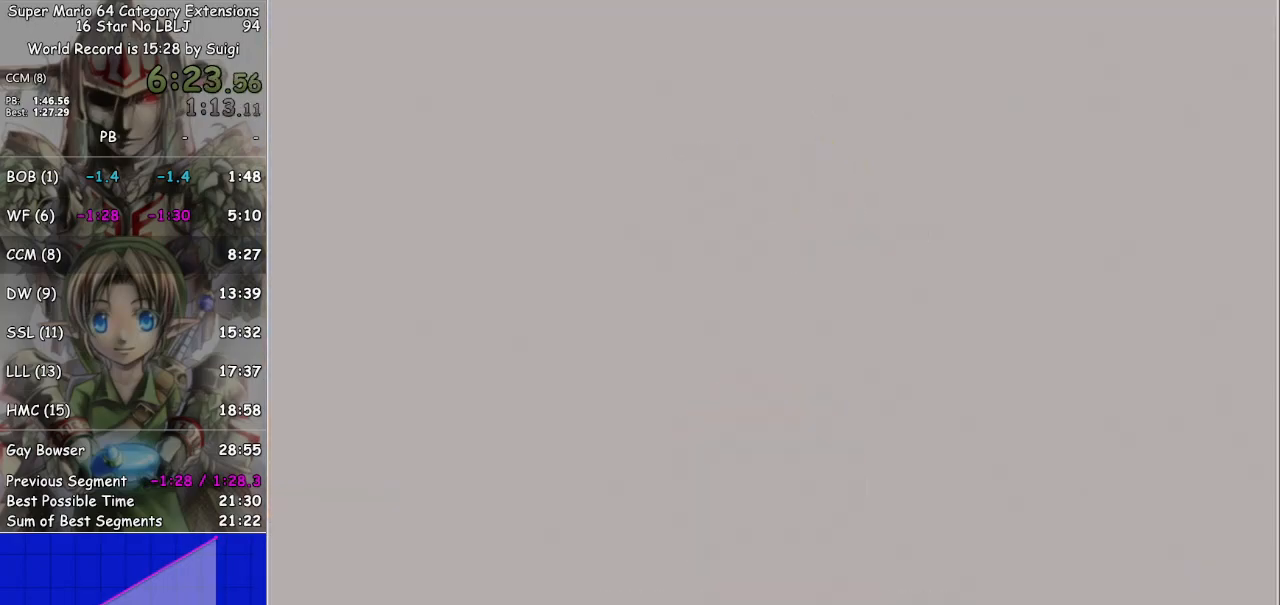
{"buttons": [], "left_stick": "center", "right_stick": "left", "events": [[433, "right_stick", "left"]]}
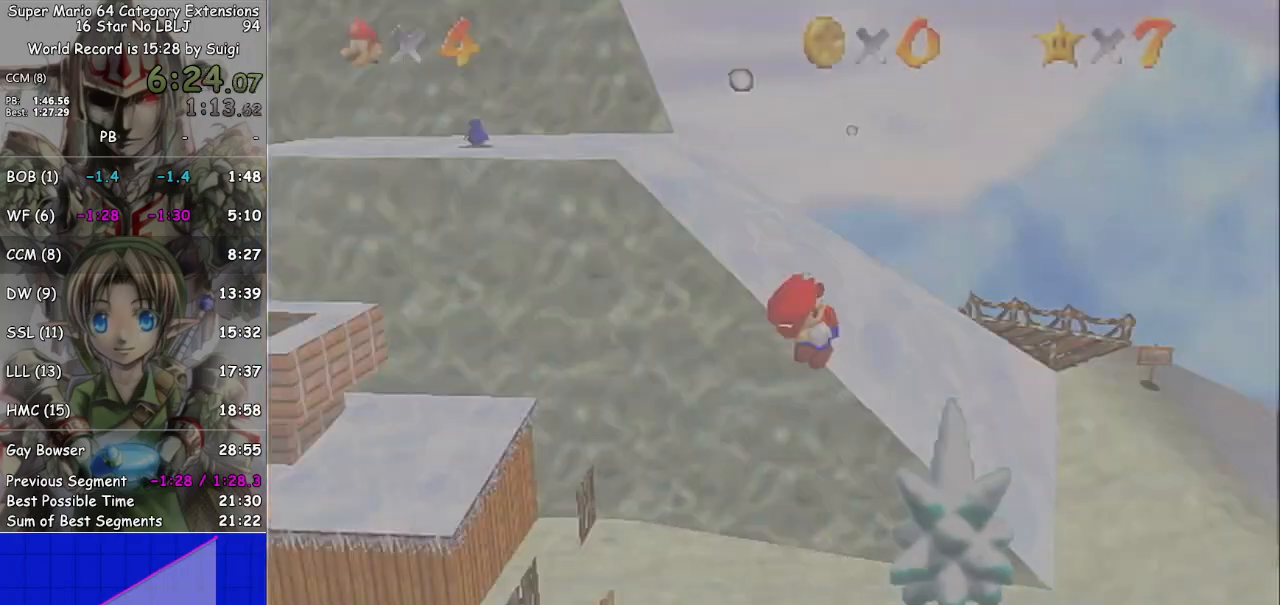
{"buttons": [], "left_stick": "down", "right_stick": "center", "events": [[33, "right_stick", "center"], [467, "left_stick", "down"]]}
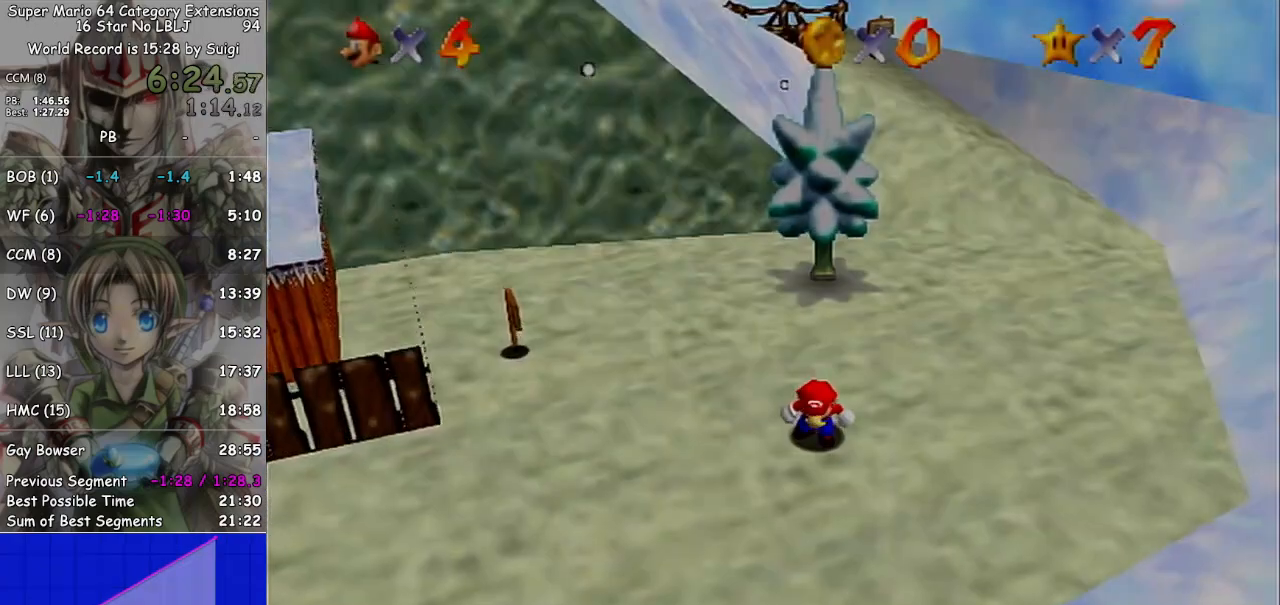
{"buttons": [], "left_stick": "down", "right_stick": "center", "events": []}
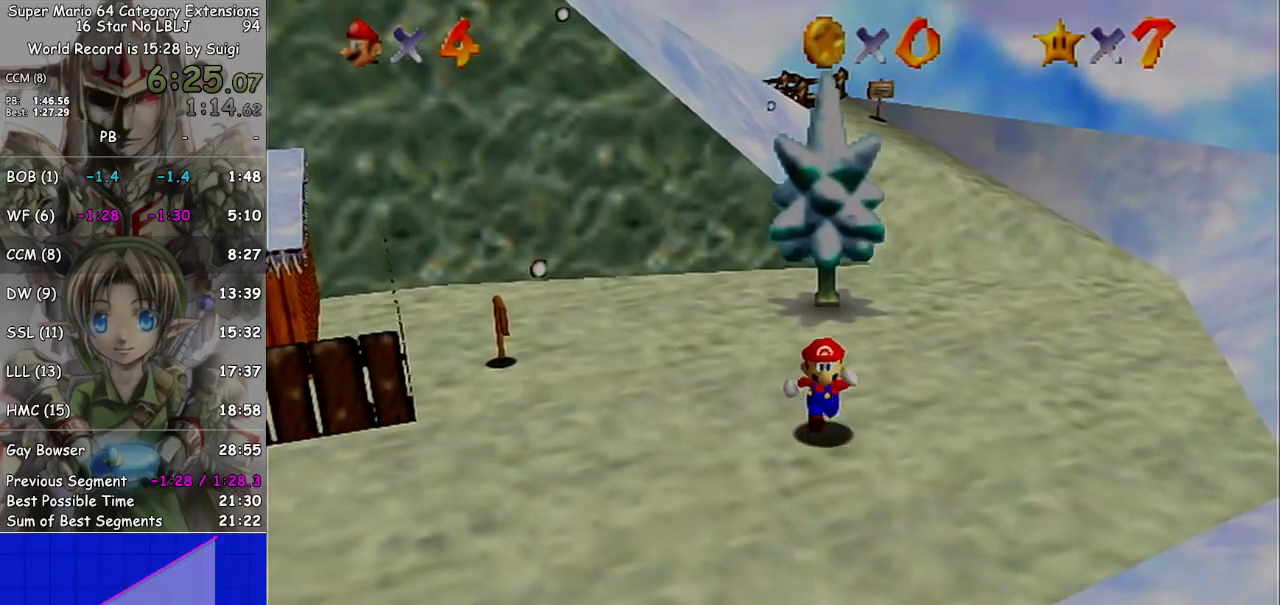
{"buttons": [], "left_stick": "down", "right_stick": "center", "events": []}
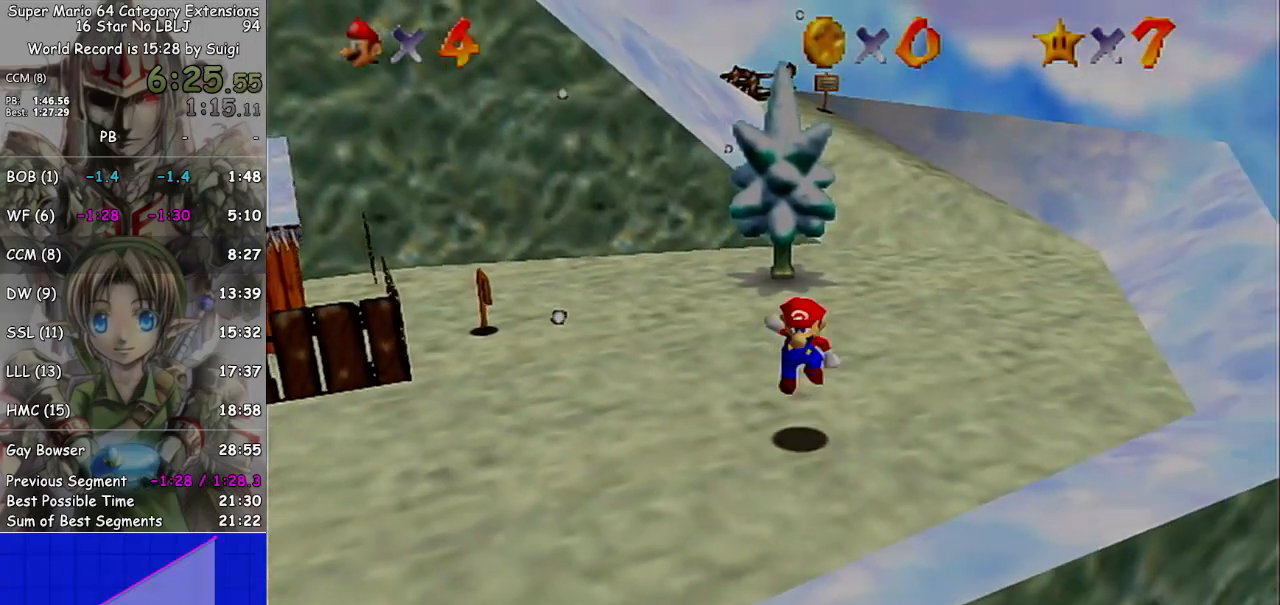
{"buttons": ["A"], "left_stick": "down", "right_stick": "center", "events": [[500, "A", "down"]]}
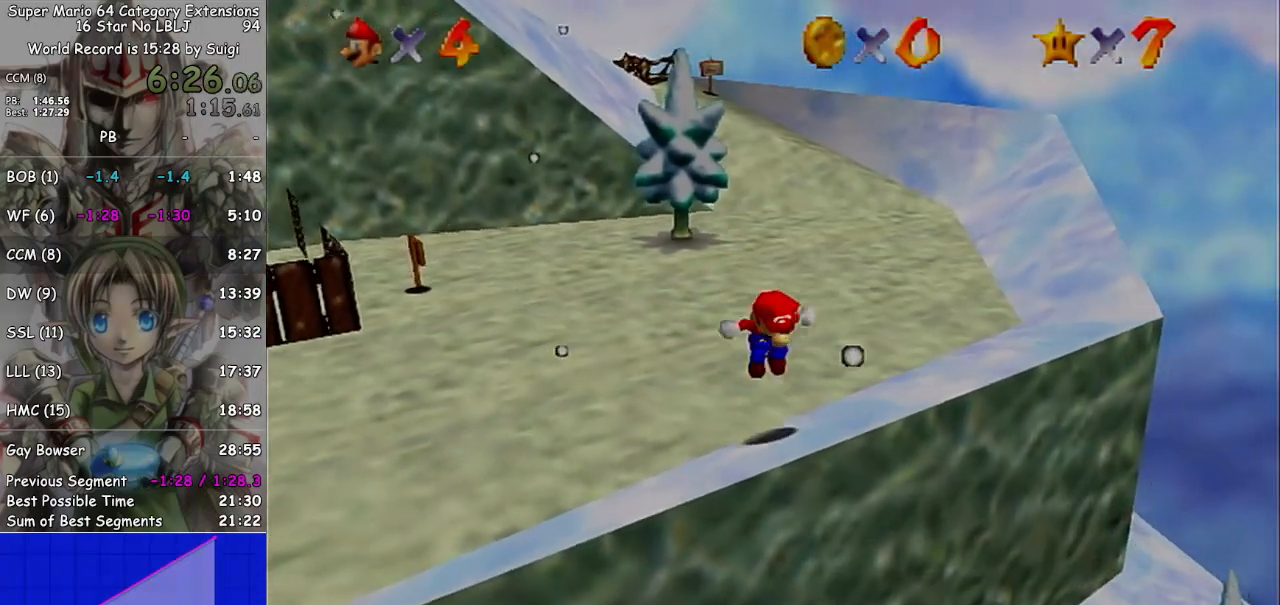
{"buttons": [], "left_stick": "down", "right_stick": "center", "events": [[400, "A", "up"]]}
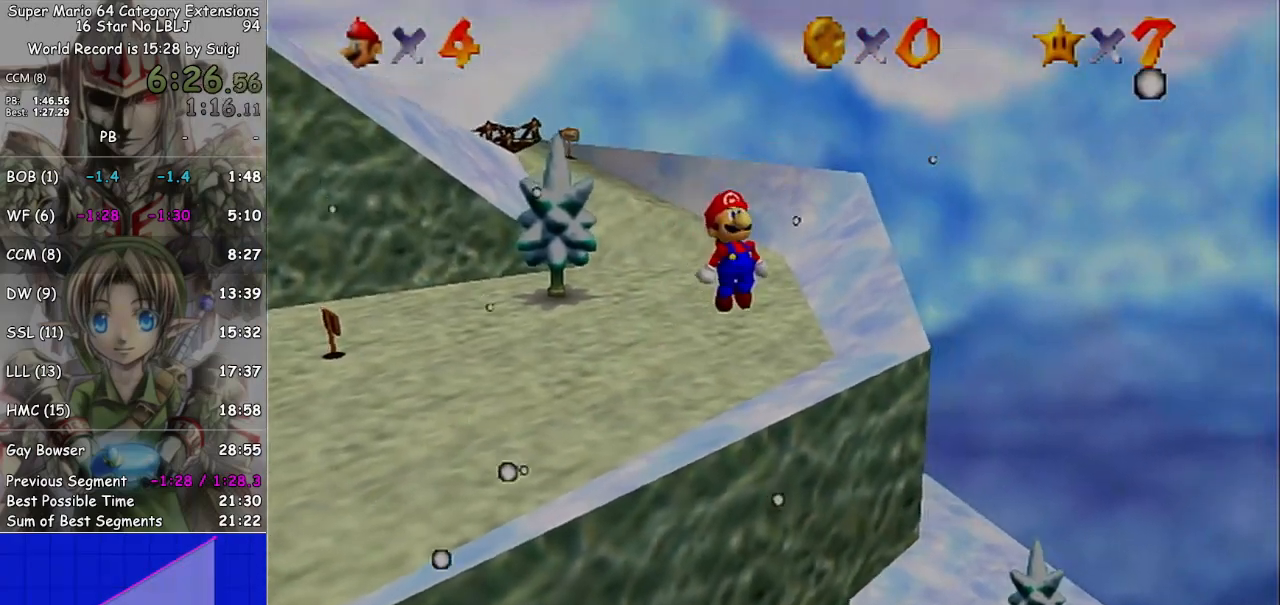
{"buttons": [], "left_stick": "down", "right_stick": "center", "events": []}
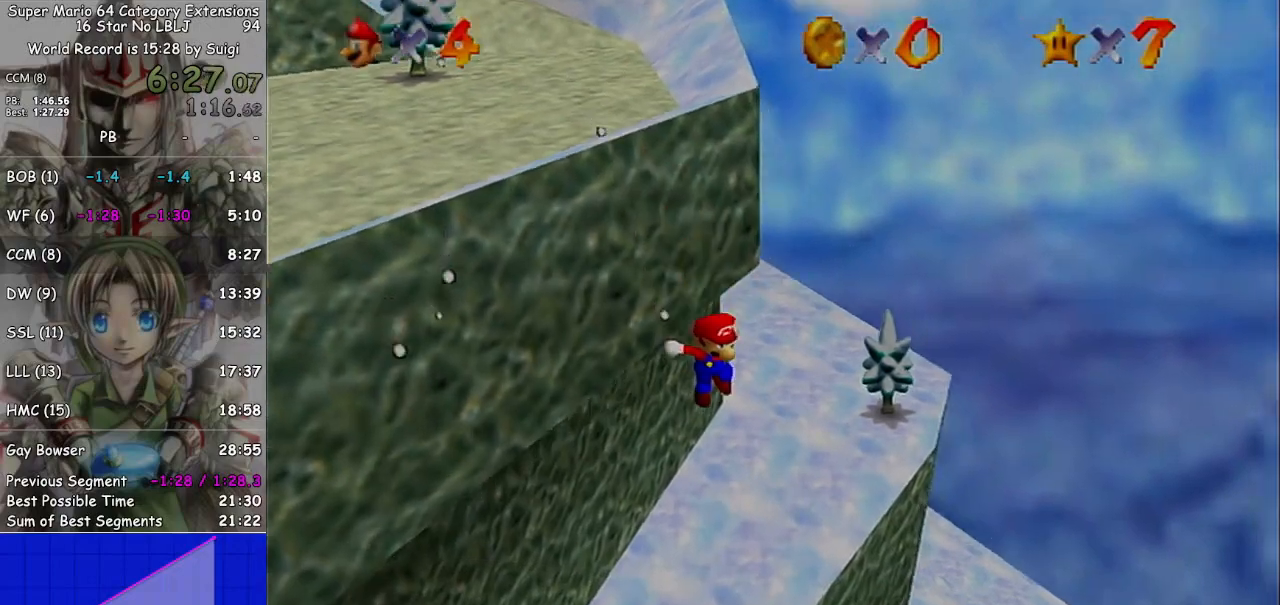
{"buttons": [], "left_stick": "down", "right_stick": "center", "events": []}